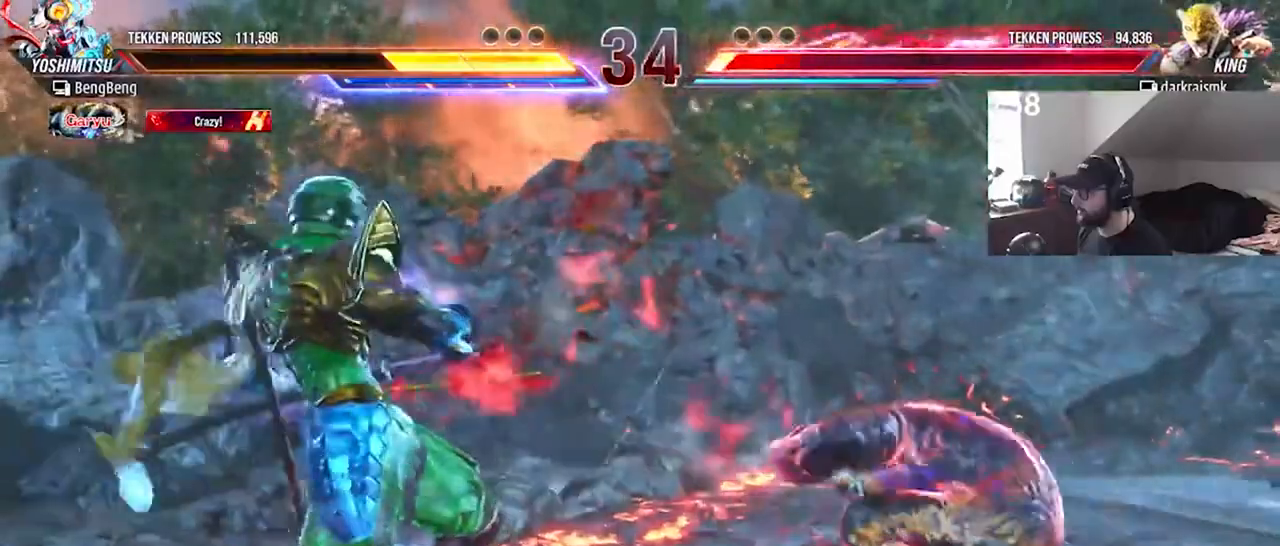
Gameplay with a controller (PlayStation layout); each line is a JSON object with the inputs held at the frame after it. "events" lists button and stick changes between this image and that frame as [ms after this image, input, new state], when the widget could be followed in between. Not read: L1 L3 R1 R3 left_stick right_stick.
{"buttons": ["DPAD_RIGHT"], "events": []}
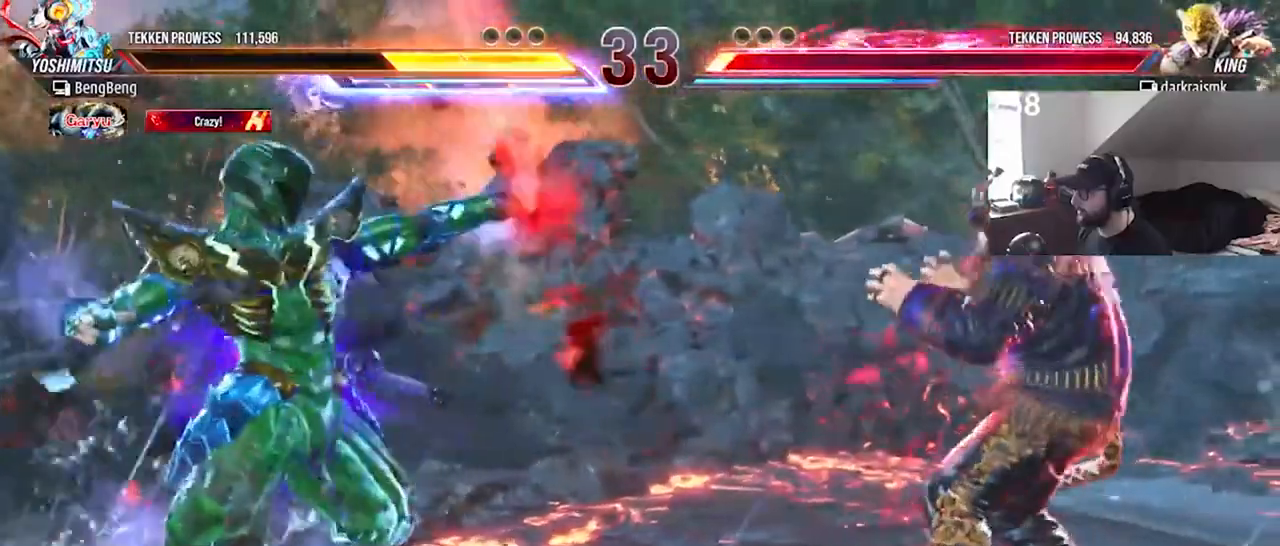
{"buttons": ["DPAD_LEFT"], "events": [[233, "DPAD_RIGHT", "up"], [333, "DPAD_LEFT", "down"], [433, "DPAD_LEFT", "up"], [500, "DPAD_LEFT", "down"]]}
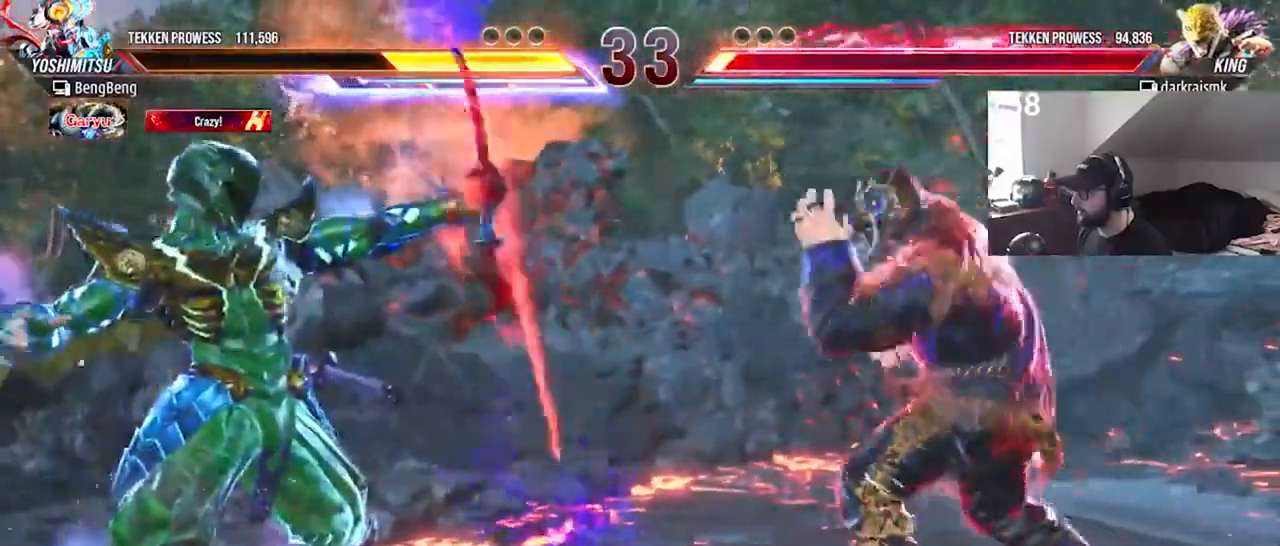
{"buttons": ["CIRCLE", "DPAD_DOWN", "DPAD_LEFT"], "events": [[33, "DPAD_LEFT", "up"], [100, "DPAD_DOWN", "down"], [167, "CIRCLE", "down"], [167, "DPAD_LEFT", "down"], [233, "CIRCLE", "up"], [300, "CIRCLE", "down"]]}
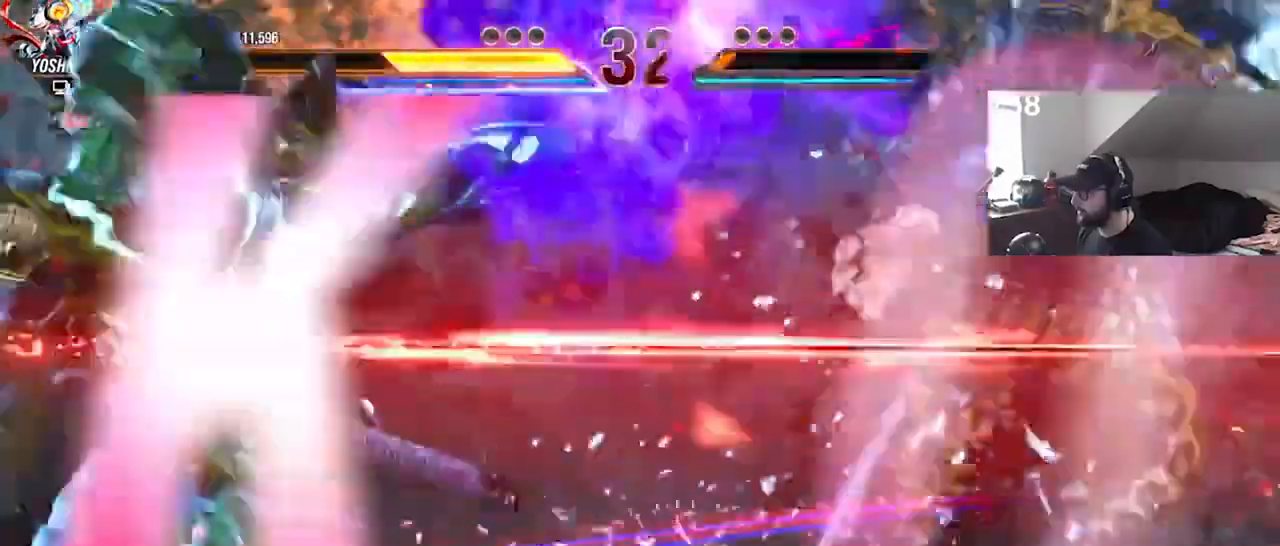
{"buttons": [], "events": [[33, "CIRCLE", "up"], [67, "DPAD_DOWN", "up"], [67, "DPAD_LEFT", "up"], [100, "CIRCLE", "down"], [167, "CIRCLE", "up"], [267, "CIRCLE", "down"], [467, "CIRCLE", "up"]]}
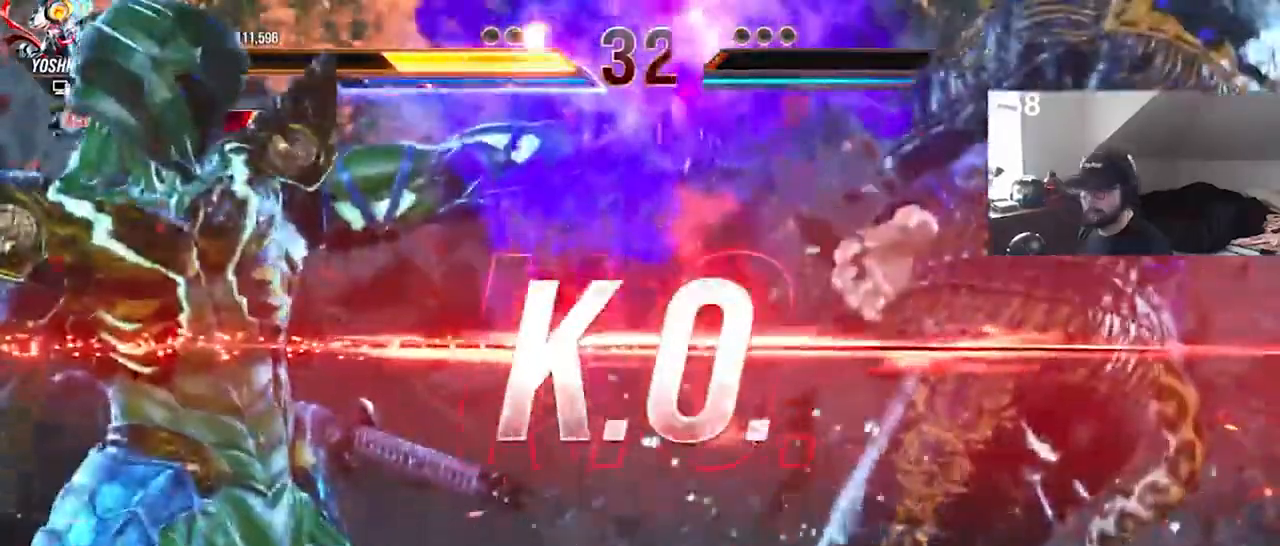
{"buttons": [], "events": []}
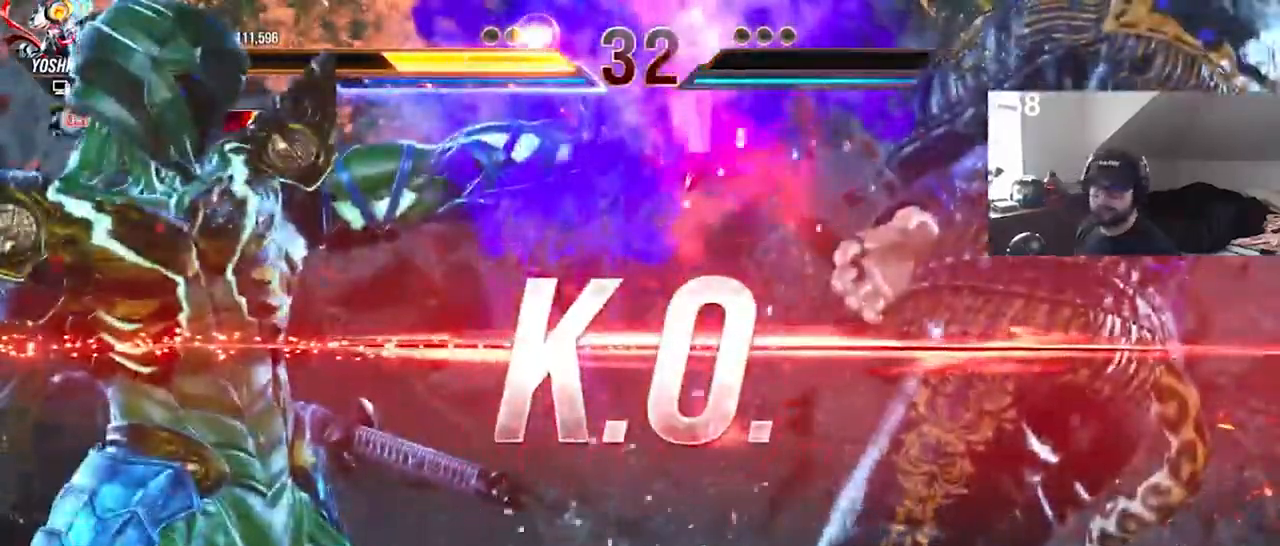
{"buttons": [], "events": []}
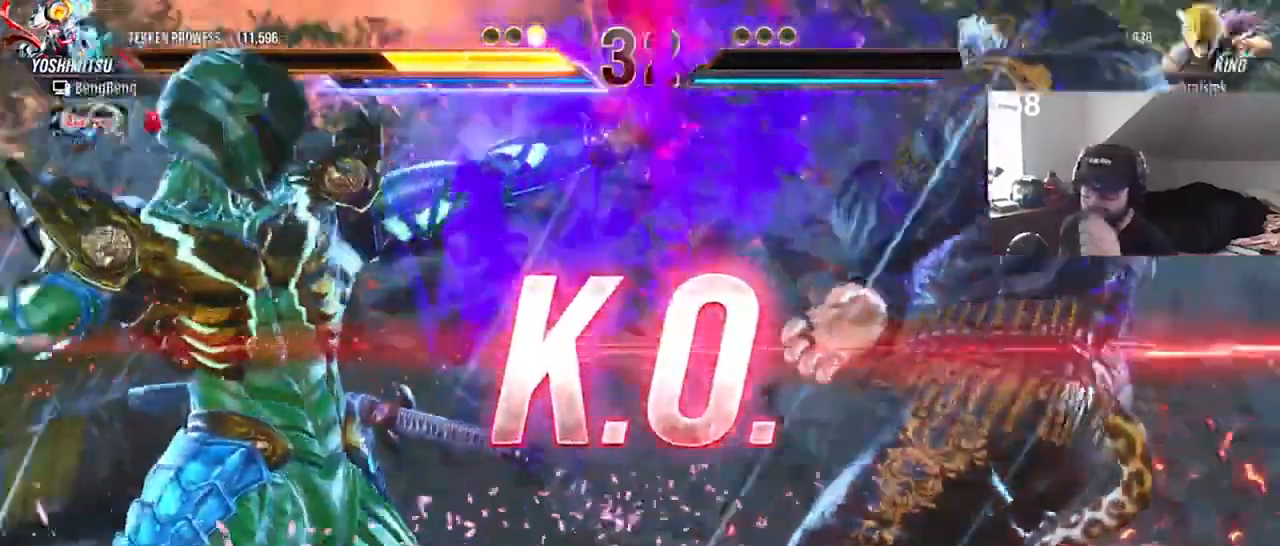
{"buttons": [], "events": []}
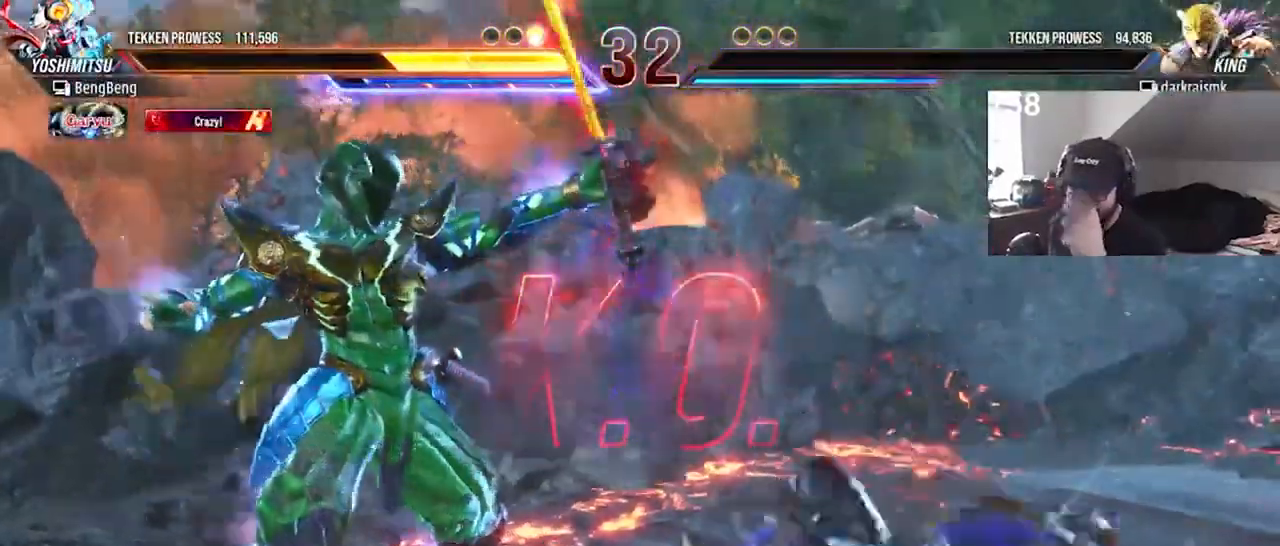
{"buttons": [], "events": []}
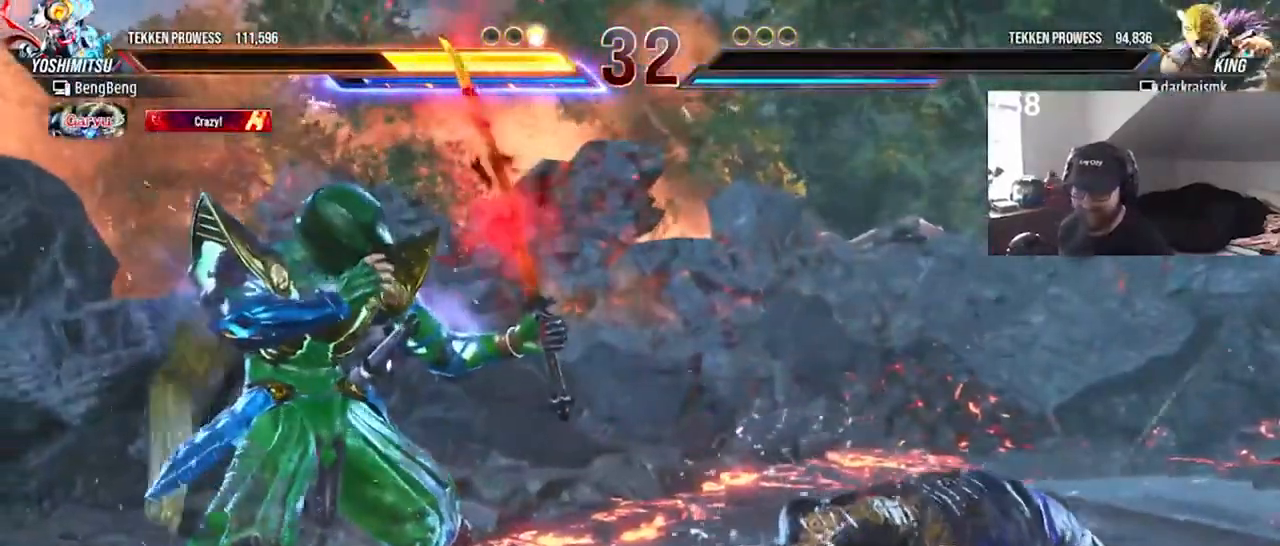
{"buttons": [], "events": []}
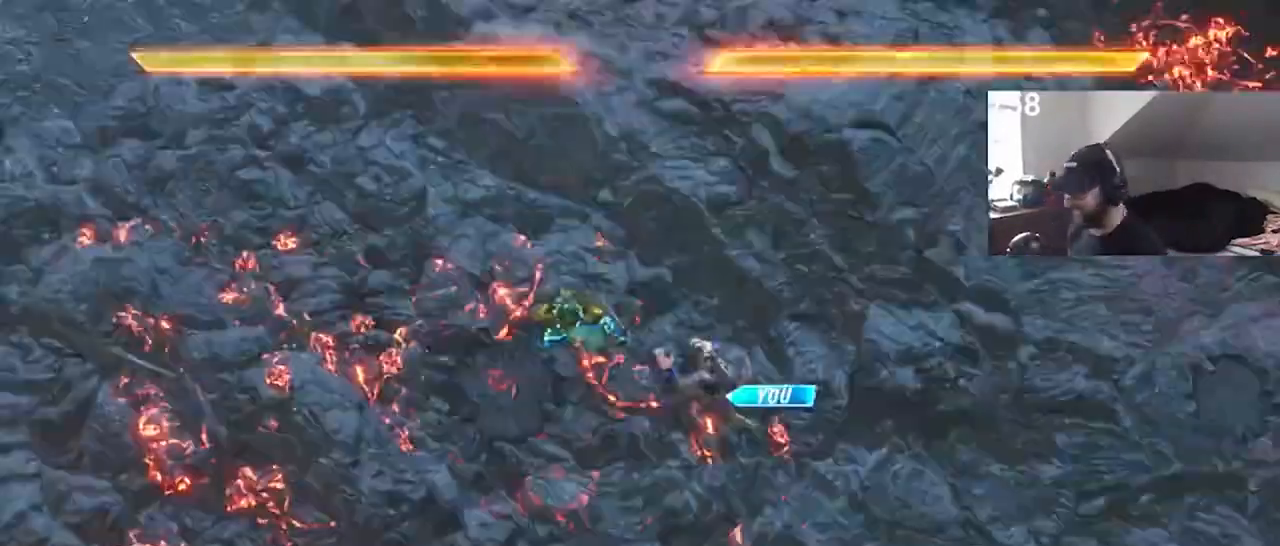
{"buttons": [], "events": []}
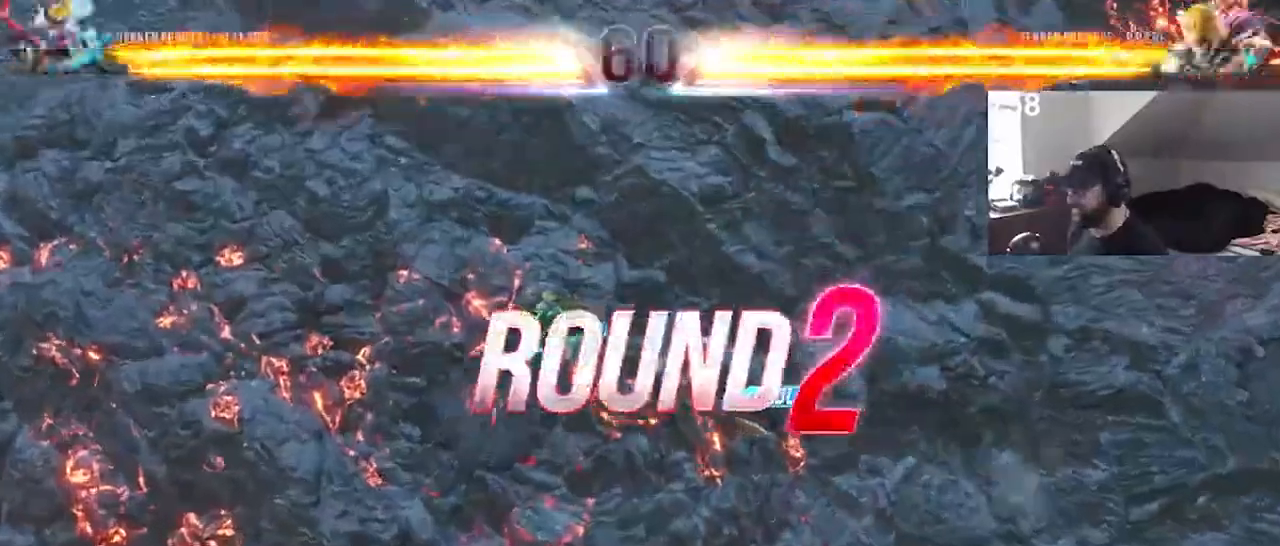
{"buttons": [], "events": []}
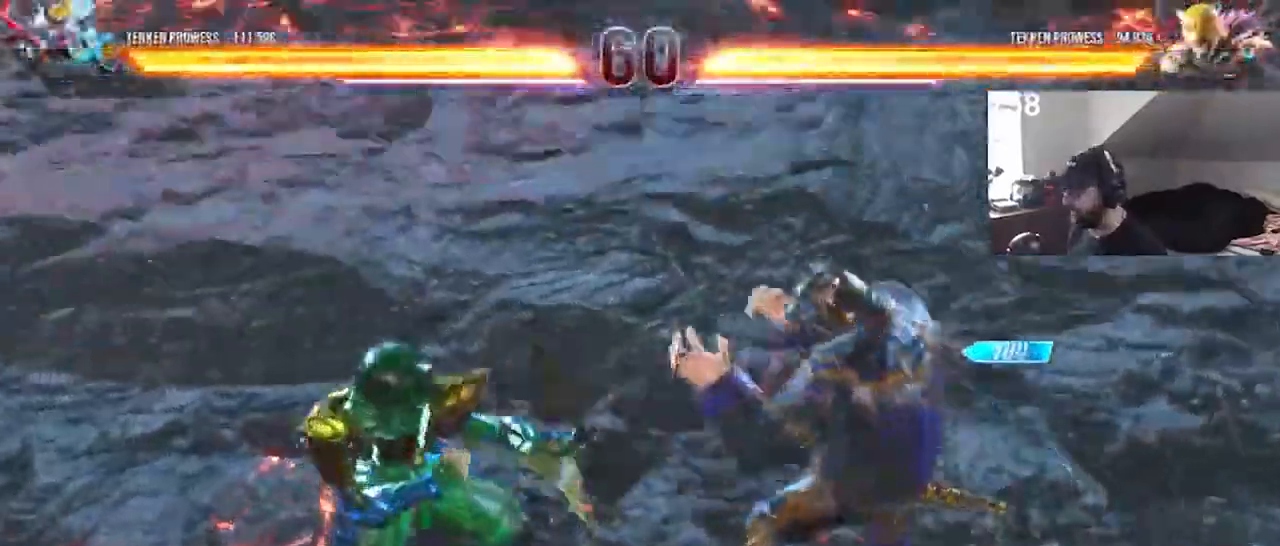
{"buttons": ["DPAD_LEFT"], "events": [[67, "DPAD_DOWN", "down"], [167, "DPAD_LEFT", "down"], [233, "DPAD_LEFT", "up"], [300, "DPAD_DOWN", "up"], [300, "DPAD_LEFT", "down"], [367, "DPAD_DOWN", "down"], [367, "DPAD_LEFT", "up"], [400, "DPAD_LEFT", "down"], [433, "DPAD_DOWN", "up"]]}
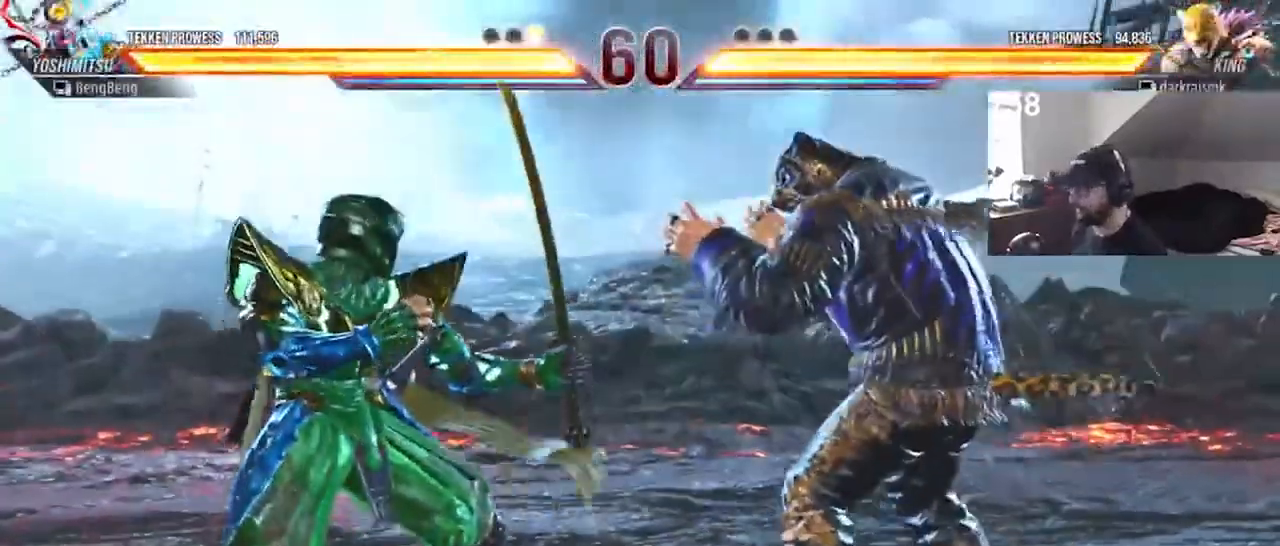
{"buttons": [], "events": [[33, "DPAD_LEFT", "up"]]}
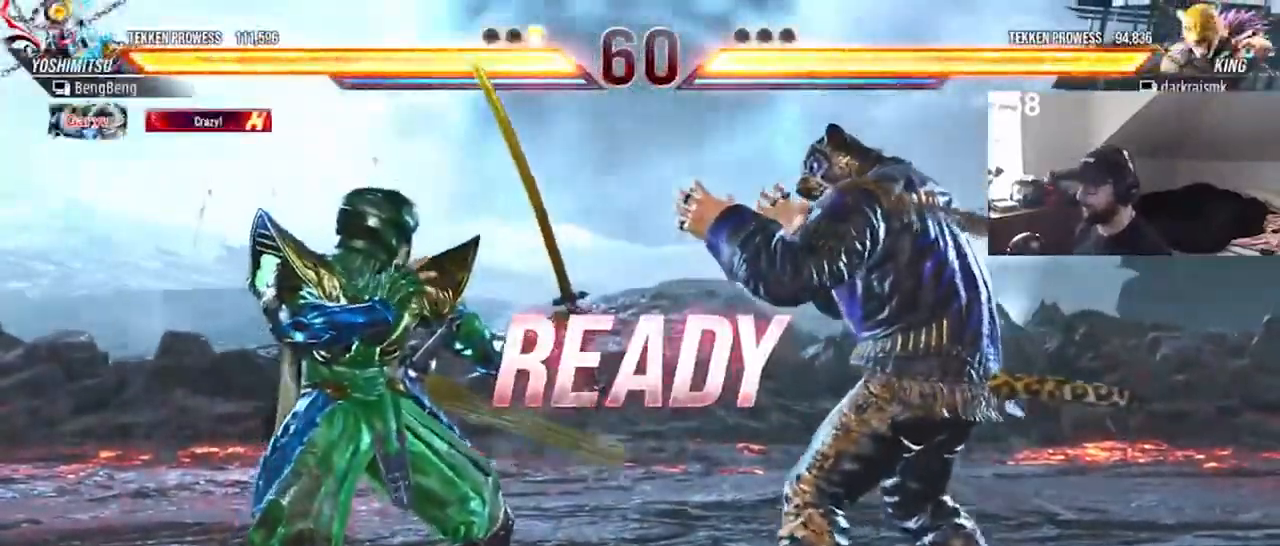
{"buttons": [], "events": []}
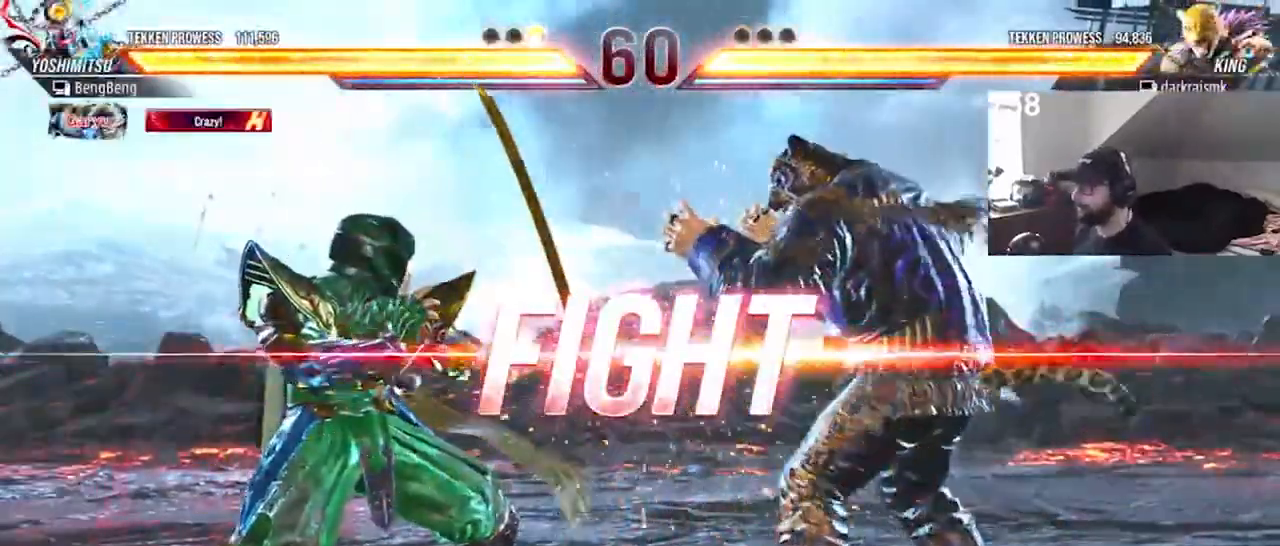
{"buttons": ["DPAD_LEFT"], "events": [[233, "DPAD_LEFT", "down"], [267, "CROSS", "down"], [367, "CROSS", "up"], [433, "CROSS", "down"], [500, "CROSS", "up"]]}
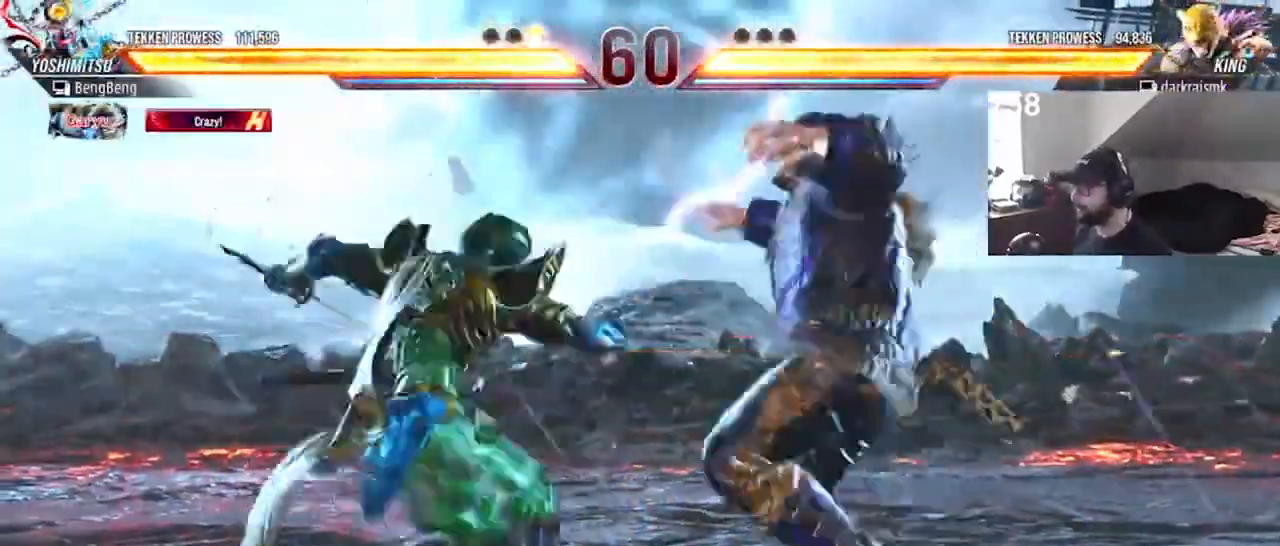
{"buttons": ["CROSS", "DPAD_DOWN", "DPAD_LEFT"], "events": [[33, "CROSS", "down"], [133, "CROSS", "up"], [167, "DPAD_LEFT", "up"], [433, "CROSS", "down"], [433, "DPAD_DOWN", "down"], [433, "DPAD_LEFT", "down"]]}
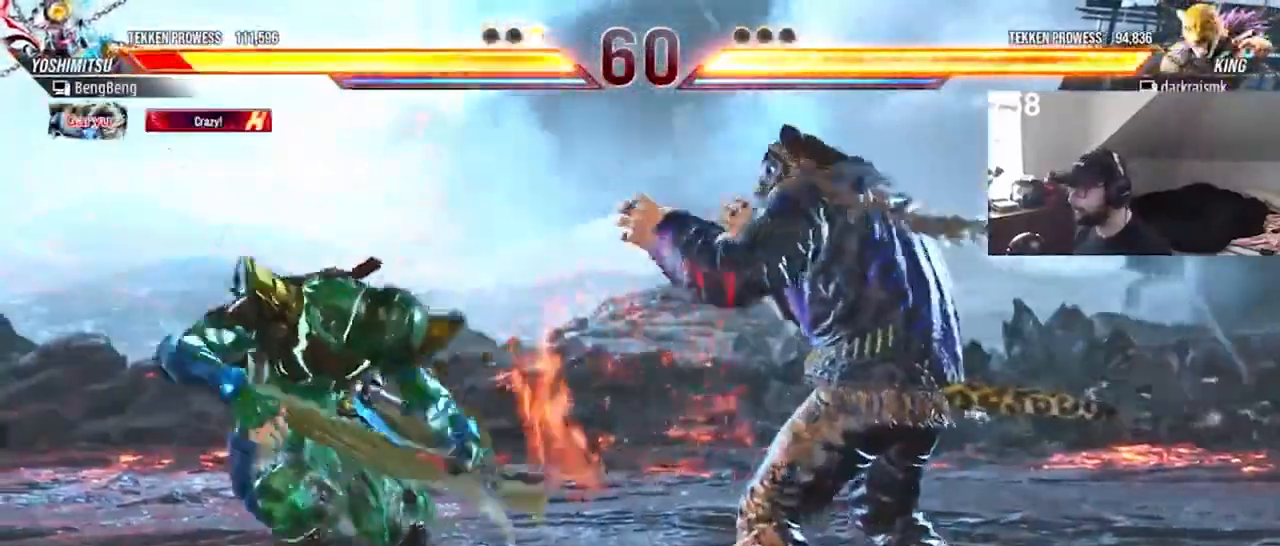
{"buttons": ["DPAD_RIGHT"], "events": [[33, "CROSS", "up"], [67, "CROSS", "down"], [333, "CROSS", "up"], [333, "DPAD_DOWN", "up"], [333, "DPAD_LEFT", "up"], [467, "DPAD_RIGHT", "down"]]}
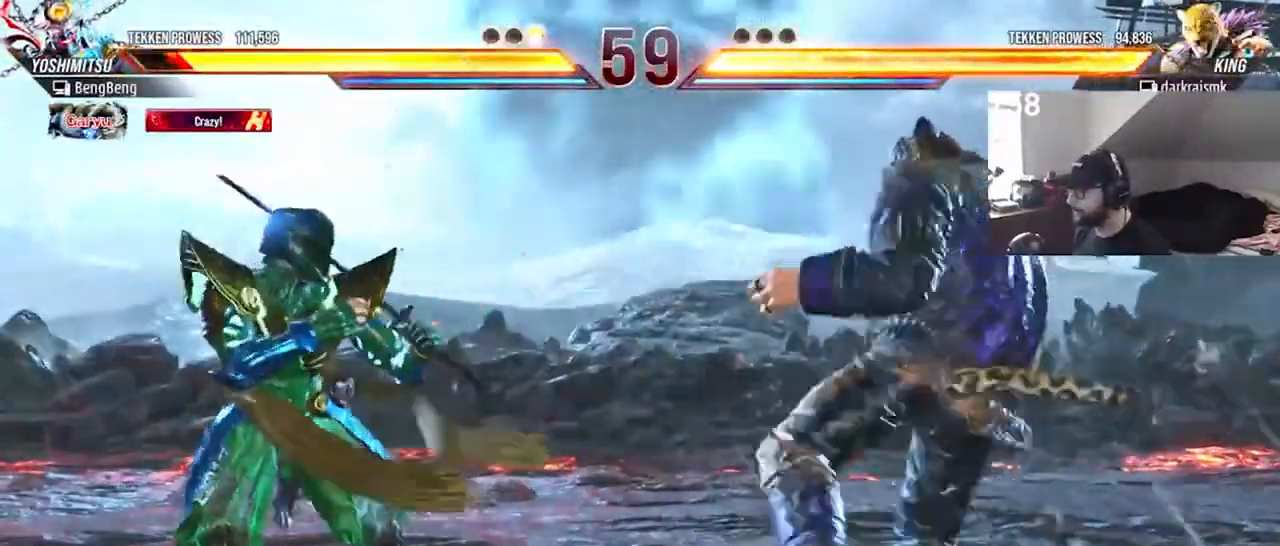
{"buttons": [], "events": [[67, "DPAD_RIGHT", "up"], [133, "DPAD_RIGHT", "down"], [200, "DPAD_RIGHT", "up"], [233, "DPAD_RIGHT", "down"], [433, "DPAD_RIGHT", "up"]]}
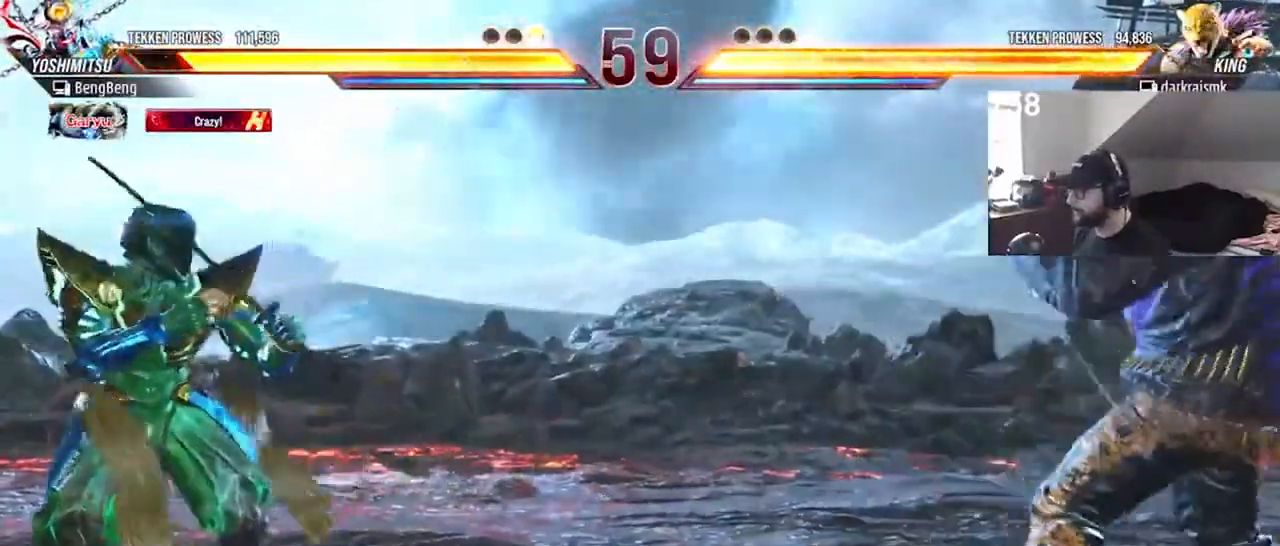
{"buttons": ["TRIANGLE", "DPAD_RIGHT"], "events": [[100, "DPAD_LEFT", "down"], [167, "DPAD_LEFT", "up"], [267, "DPAD_LEFT", "down"], [300, "DPAD_LEFT", "up"], [400, "DPAD_RIGHT", "down"], [433, "TRIANGLE", "down"]]}
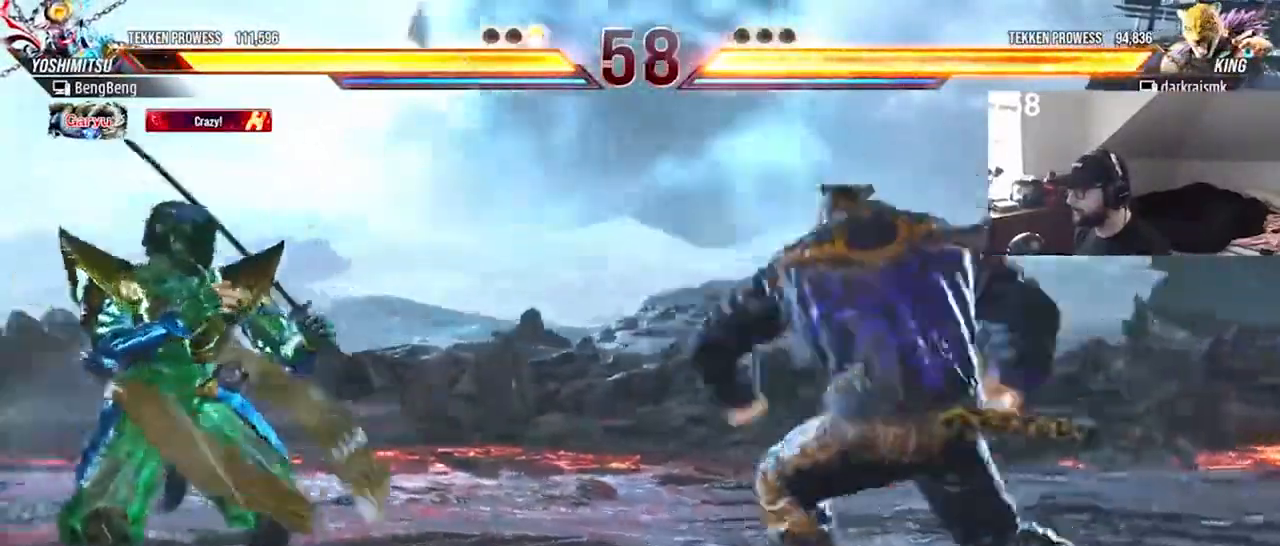
{"buttons": ["CIRCLE", "DPAD_RIGHT"], "events": [[33, "TRIANGLE", "up"], [100, "CIRCLE", "down"]]}
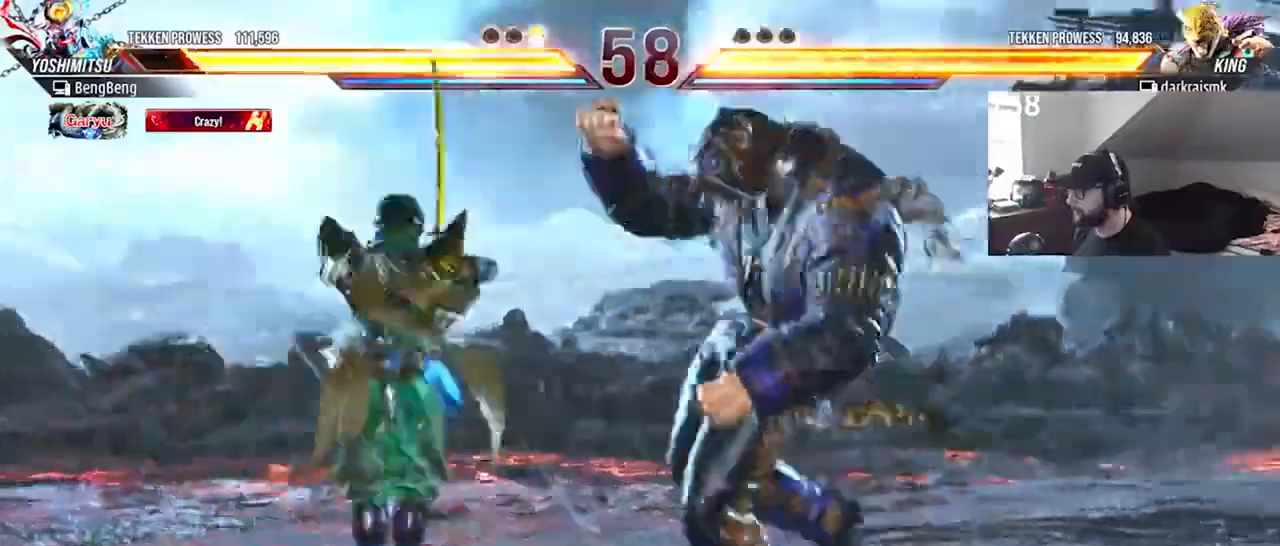
{"buttons": ["DPAD_RIGHT"], "events": [[133, "CIRCLE", "up"], [133, "DPAD_RIGHT", "up"], [300, "DPAD_RIGHT", "down"]]}
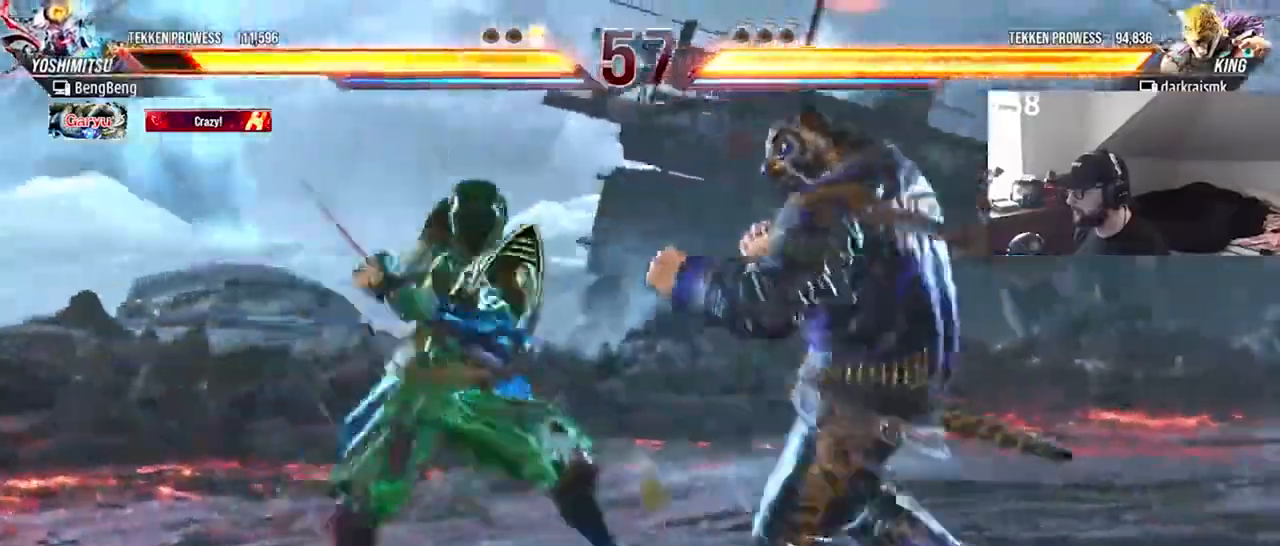
{"buttons": ["DPAD_RIGHT"], "events": []}
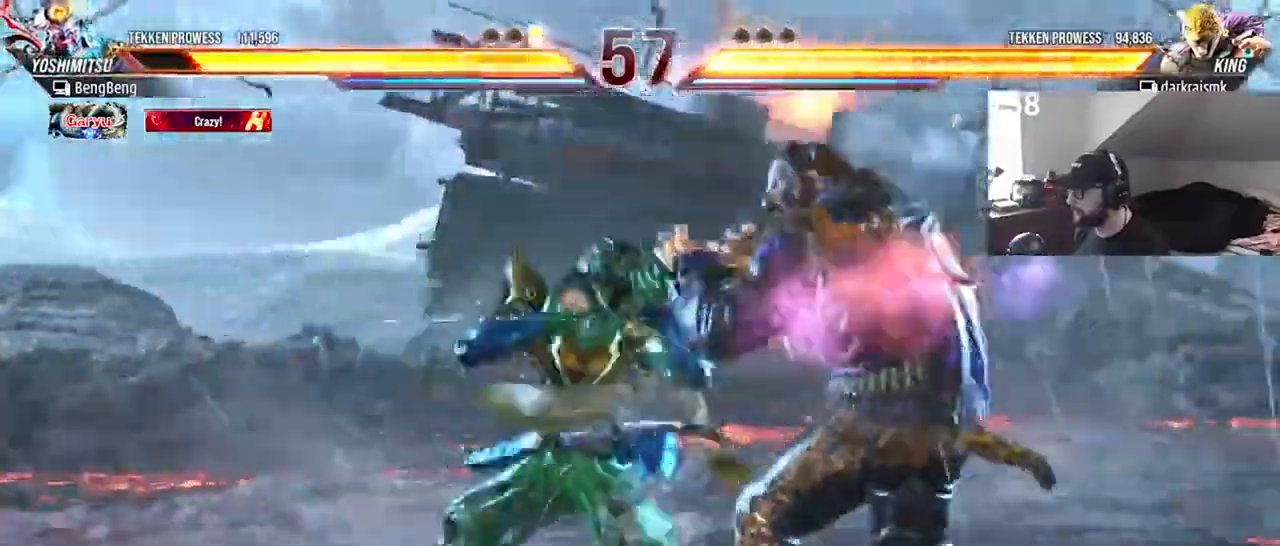
{"buttons": ["DPAD_RIGHT"], "events": [[333, "TRIANGLE", "down"], [433, "TRIANGLE", "up"]]}
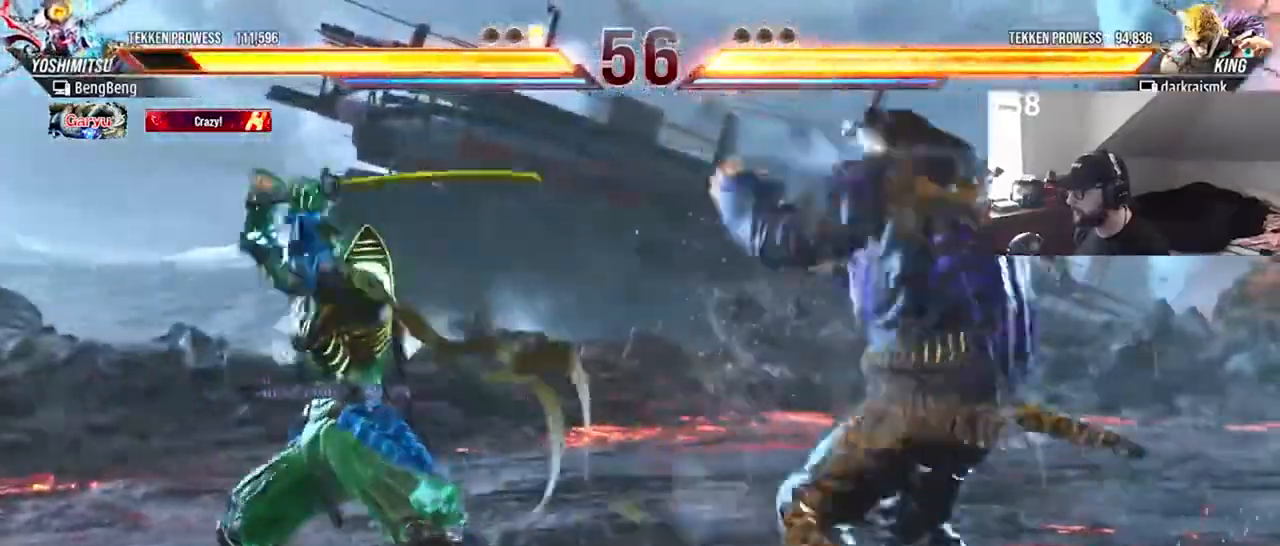
{"buttons": ["CIRCLE", "DPAD_RIGHT"], "events": [[33, "CIRCLE", "down"]]}
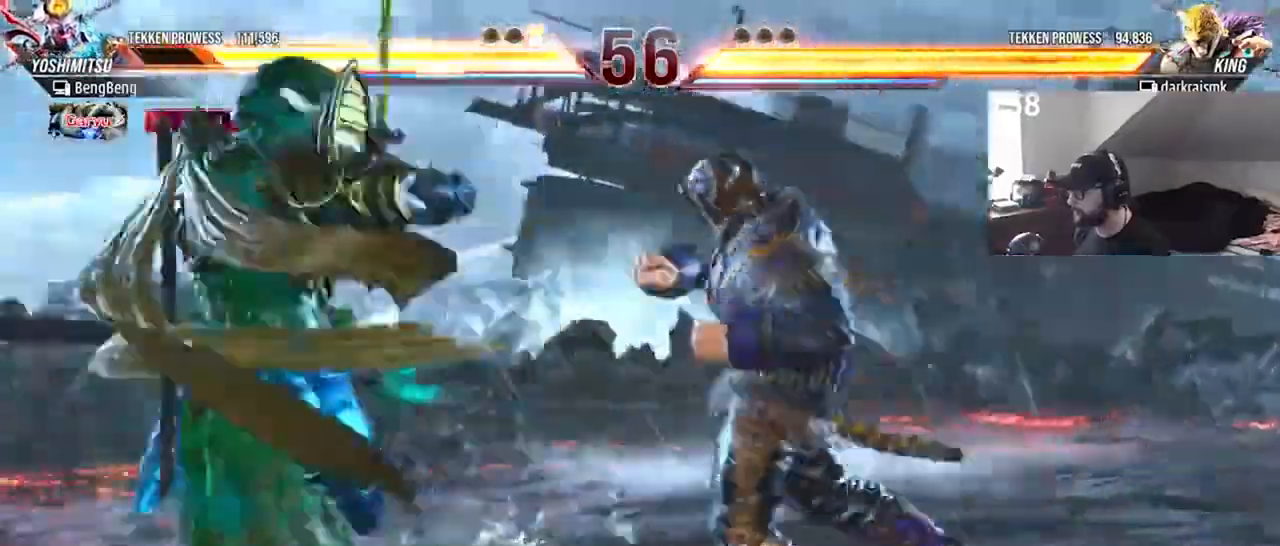
{"buttons": ["DPAD_RIGHT"], "events": [[333, "CIRCLE", "up"]]}
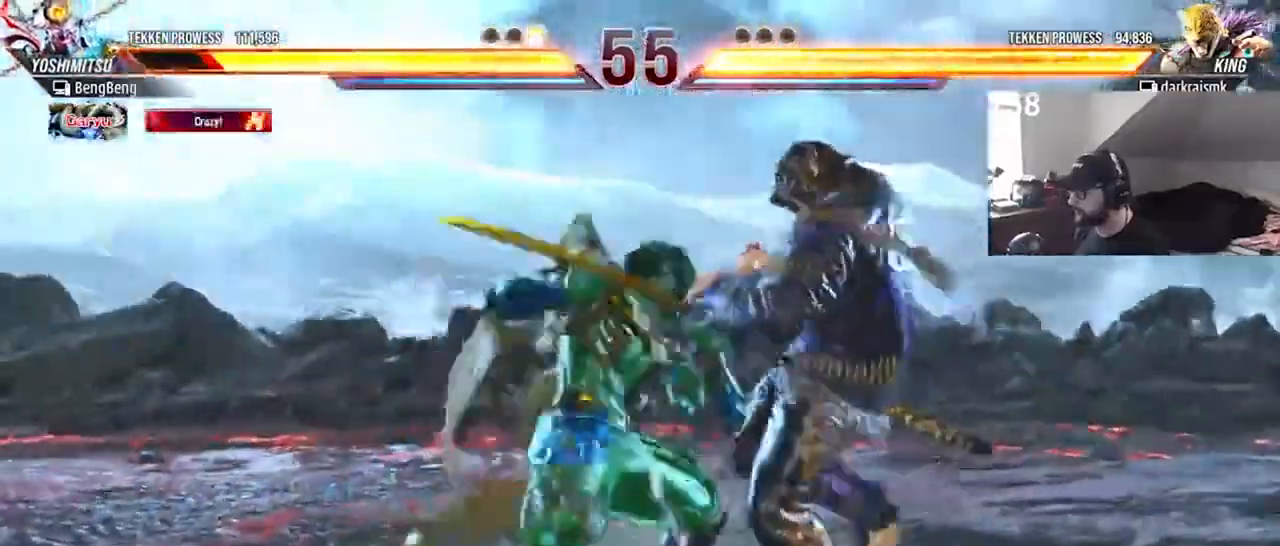
{"buttons": ["DPAD_RIGHT"], "events": []}
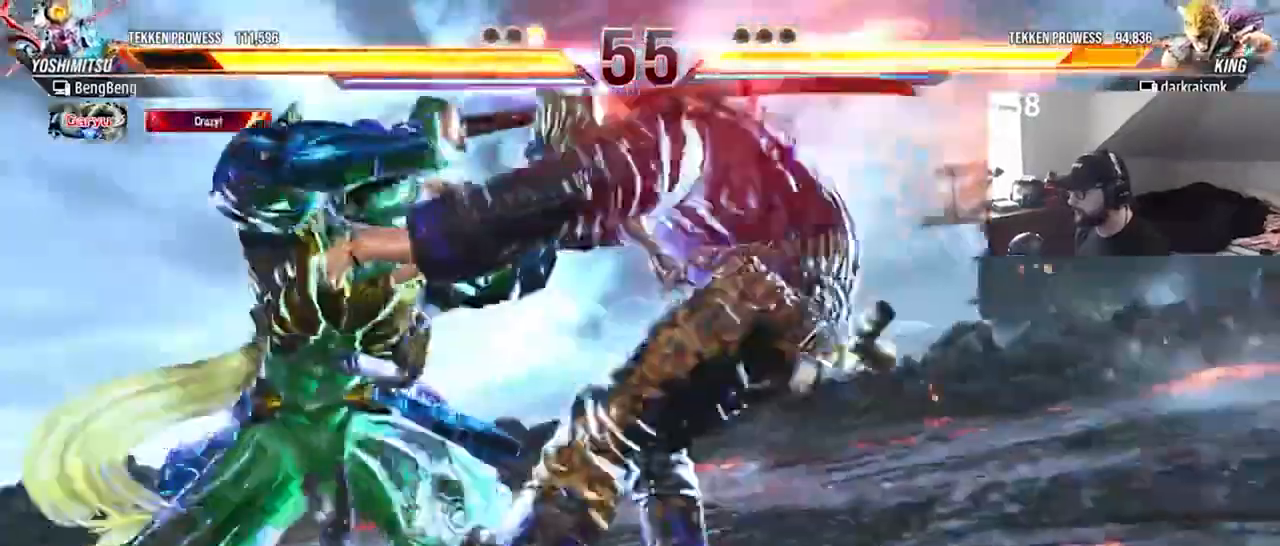
{"buttons": [], "events": [[333, "DPAD_RIGHT", "up"]]}
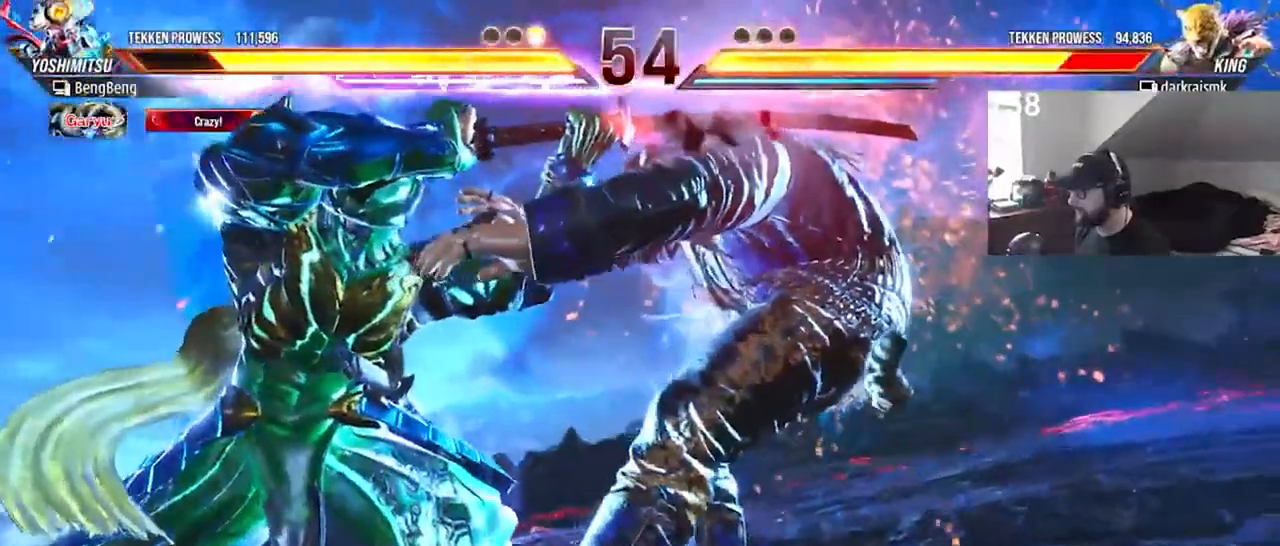
{"buttons": [], "events": []}
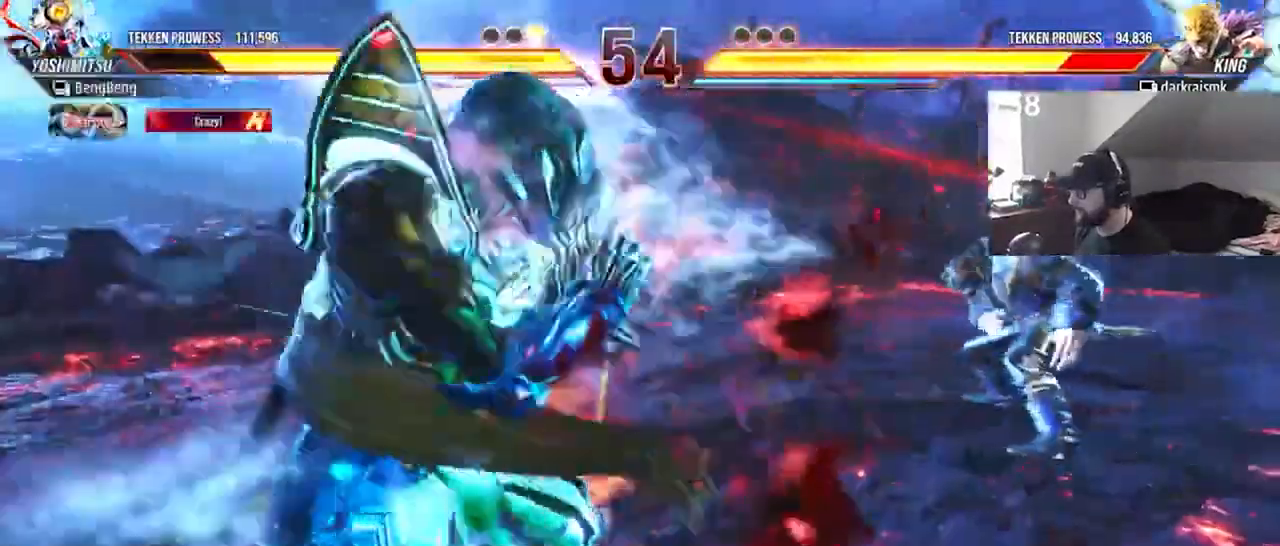
{"buttons": ["CIRCLE", "DPAD_UP", "DPAD_LEFT"], "events": [[467, "CIRCLE", "down"], [467, "DPAD_LEFT", "down"], [467, "DPAD_UP", "down"]]}